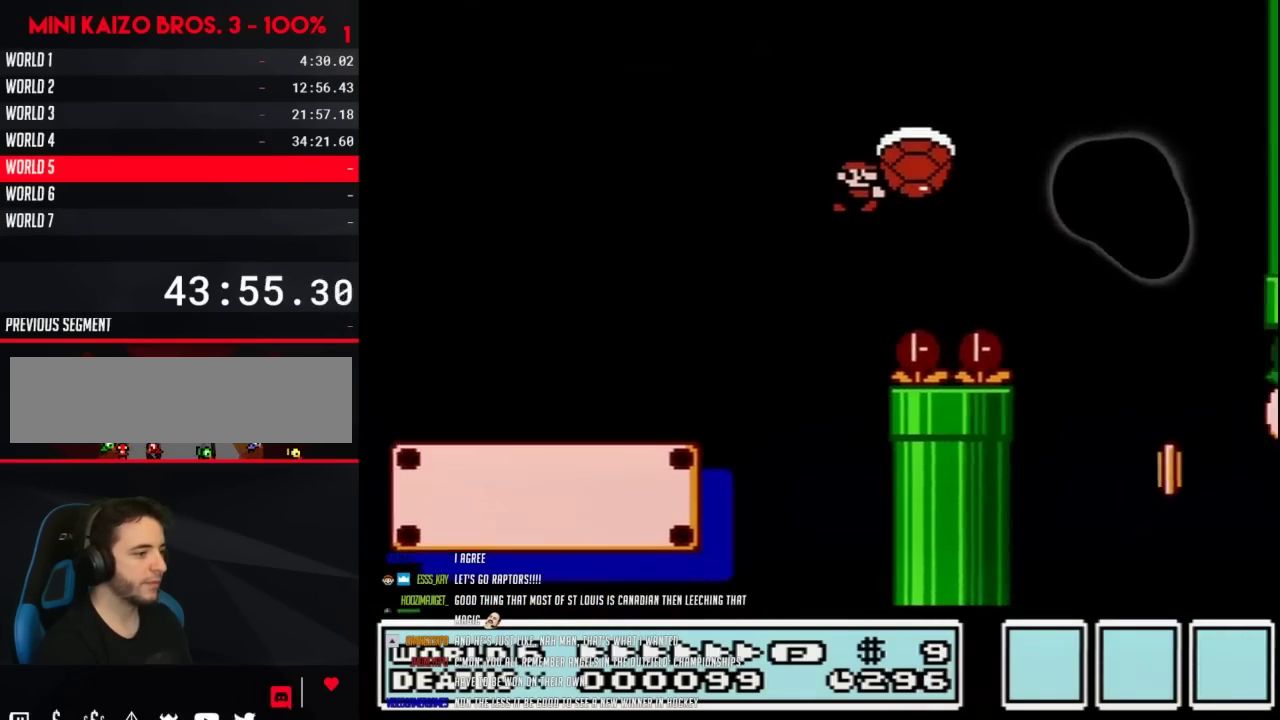
Gameplay with a controller (Nintendo layout); each line is a JSON object with the inputs held at the frame after it. "events" lists button and stick changes between this image and that frame as [ms after this image, input, new state], when the widget could be followed in between. Not read: L3 R3.
{"buttons": ["B", "DPAD_RIGHT"], "events": [[33, "A", "up"], [300, "DPAD_RIGHT", "up"], [333, "DPAD_LEFT", "down"], [400, "DPAD_LEFT", "up"], [400, "DPAD_RIGHT", "down"]]}
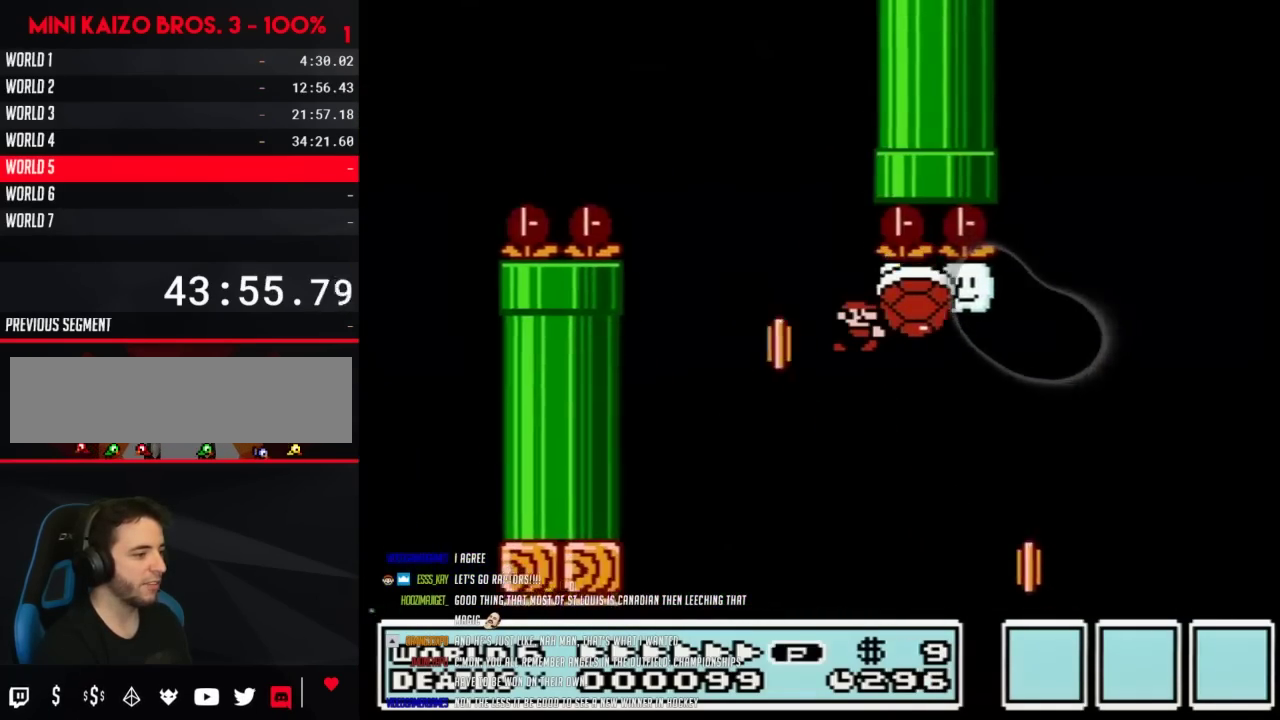
{"buttons": ["B", "DPAD_DOWN", "DPAD_RIGHT"], "events": [[500, "DPAD_DOWN", "down"]]}
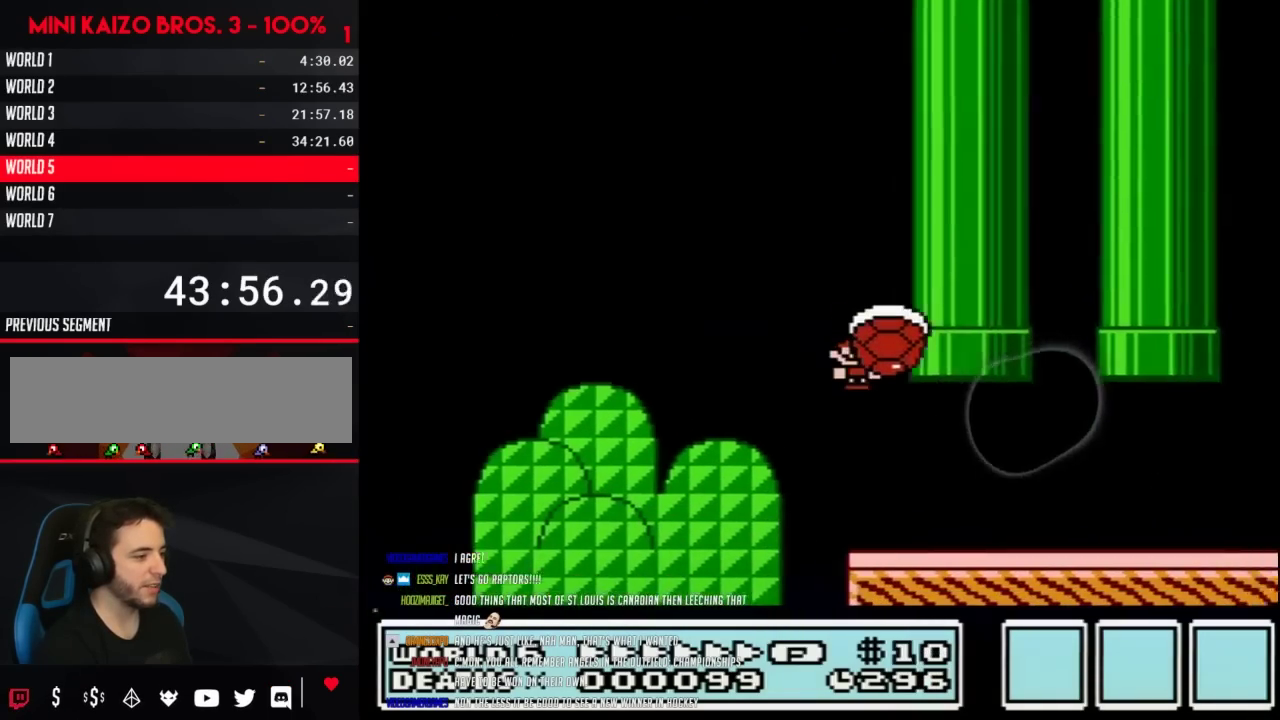
{"buttons": ["B", "DPAD_RIGHT"], "events": [[33, "DPAD_DOWN", "up"], [33, "DPAD_LEFT", "down"], [33, "DPAD_RIGHT", "up"], [50, "DPAD_LEFT", "up"], [50, "DPAD_RIGHT", "down"]]}
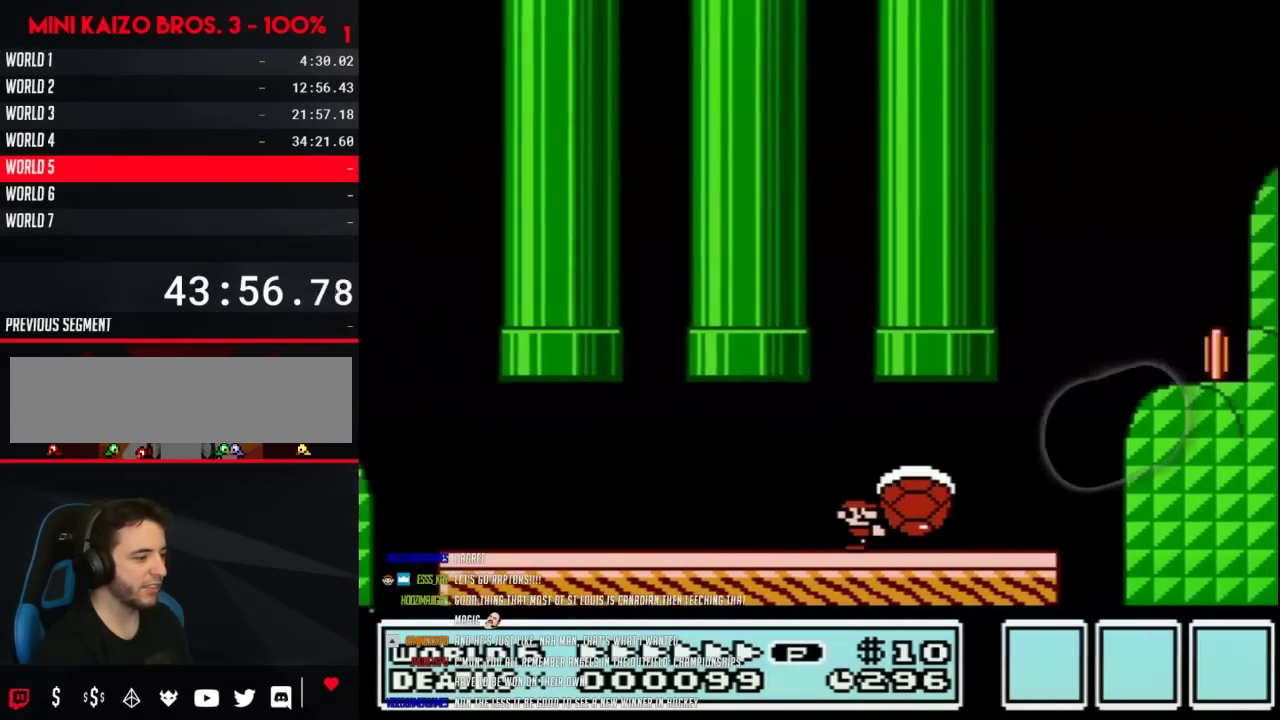
{"buttons": ["A", "B", "DPAD_RIGHT"], "events": [[283, "A", "down"]]}
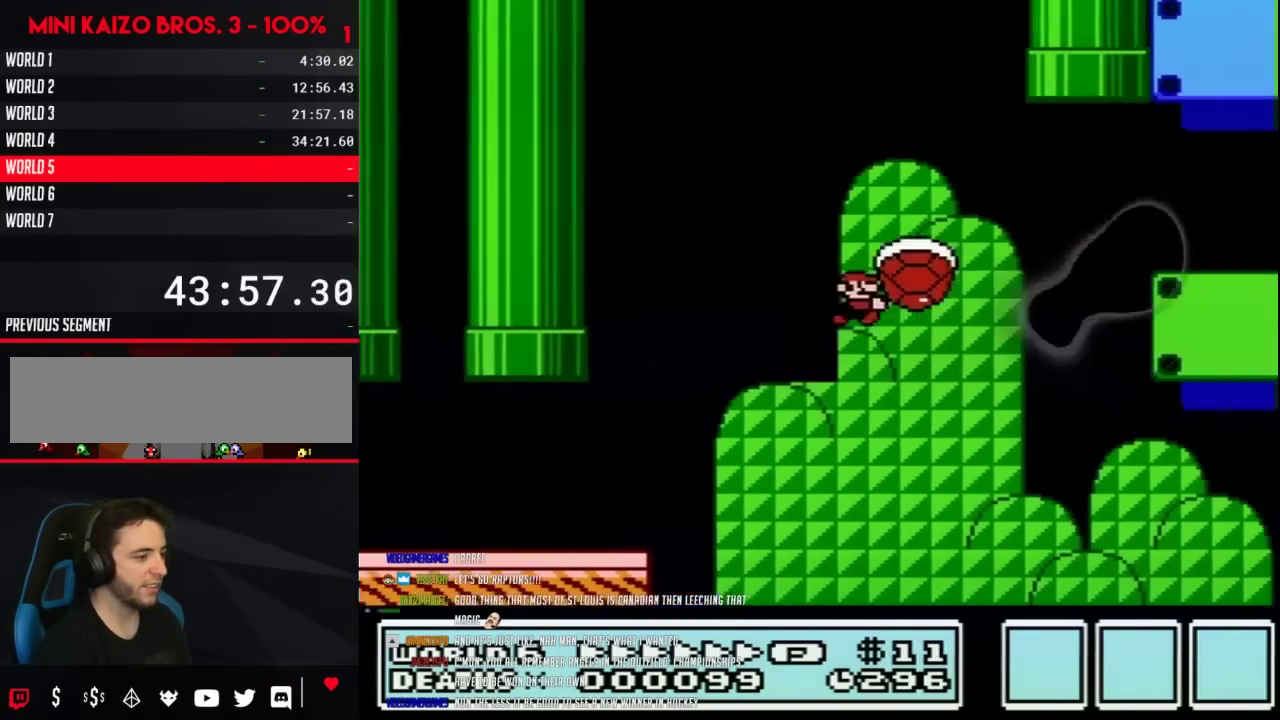
{"buttons": ["B", "DPAD_RIGHT"], "events": [[267, "A", "up"]]}
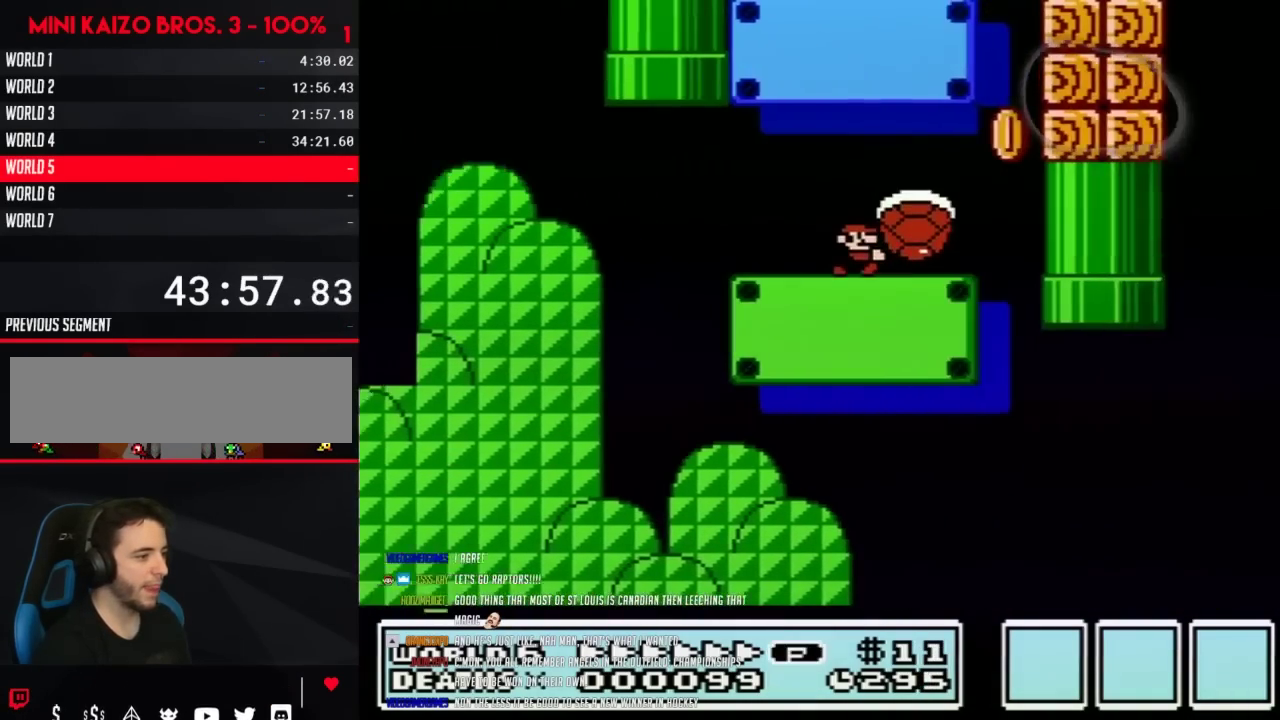
{"buttons": ["A", "B", "DPAD_LEFT"], "events": [[167, "A", "down"], [283, "DPAD_LEFT", "down"], [283, "DPAD_RIGHT", "up"]]}
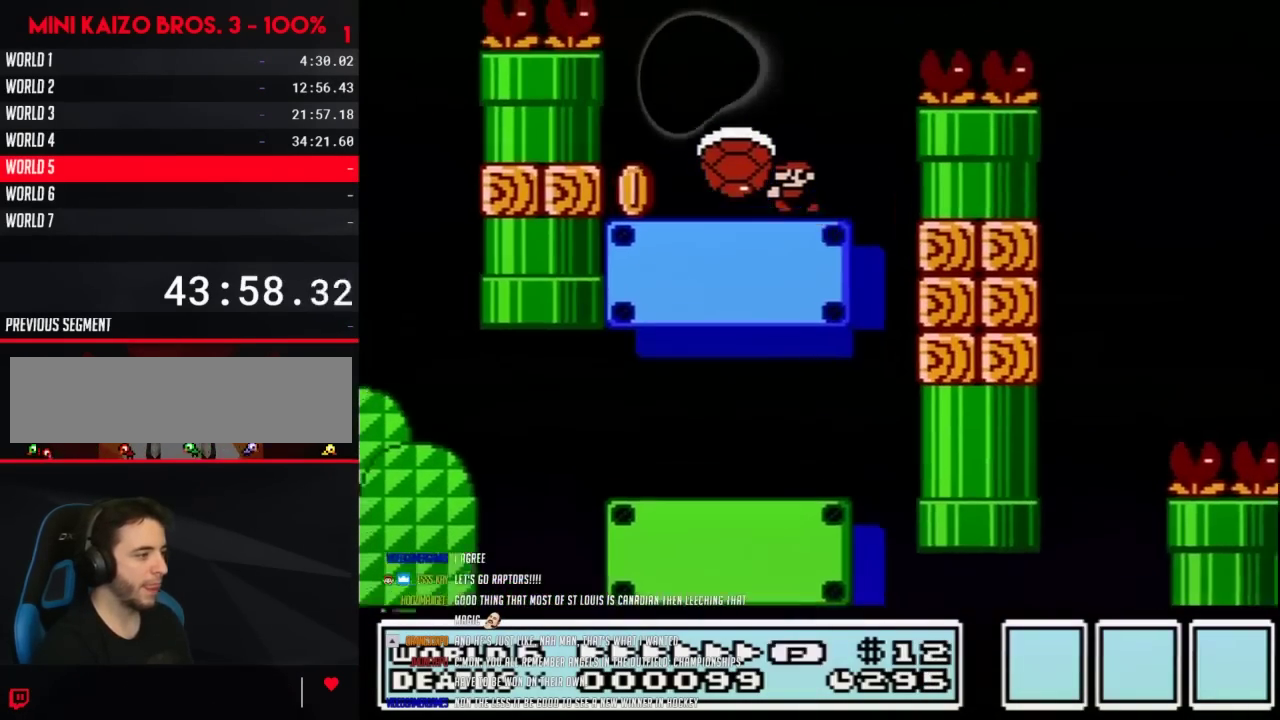
{"buttons": ["B", "DPAD_RIGHT"], "events": [[167, "A", "up"], [383, "DPAD_LEFT", "up"], [383, "DPAD_RIGHT", "down"]]}
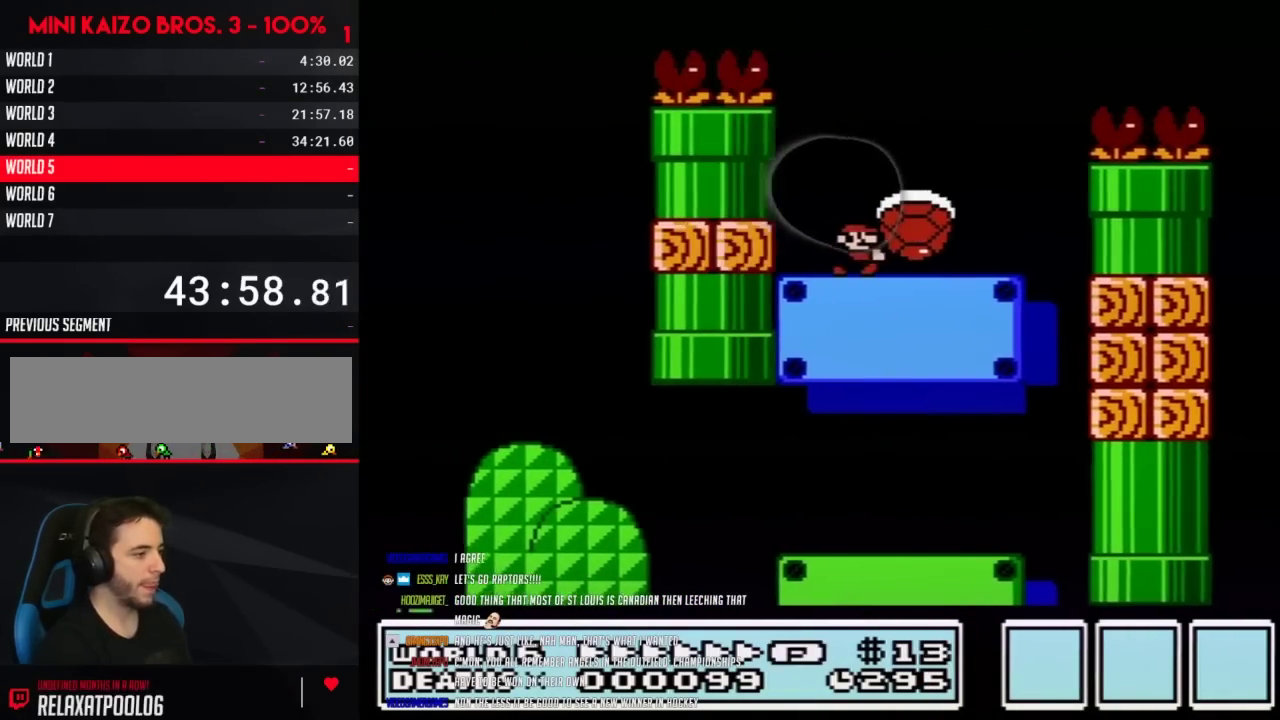
{"buttons": ["A", "B", "DPAD_RIGHT"], "events": [[133, "A", "down"]]}
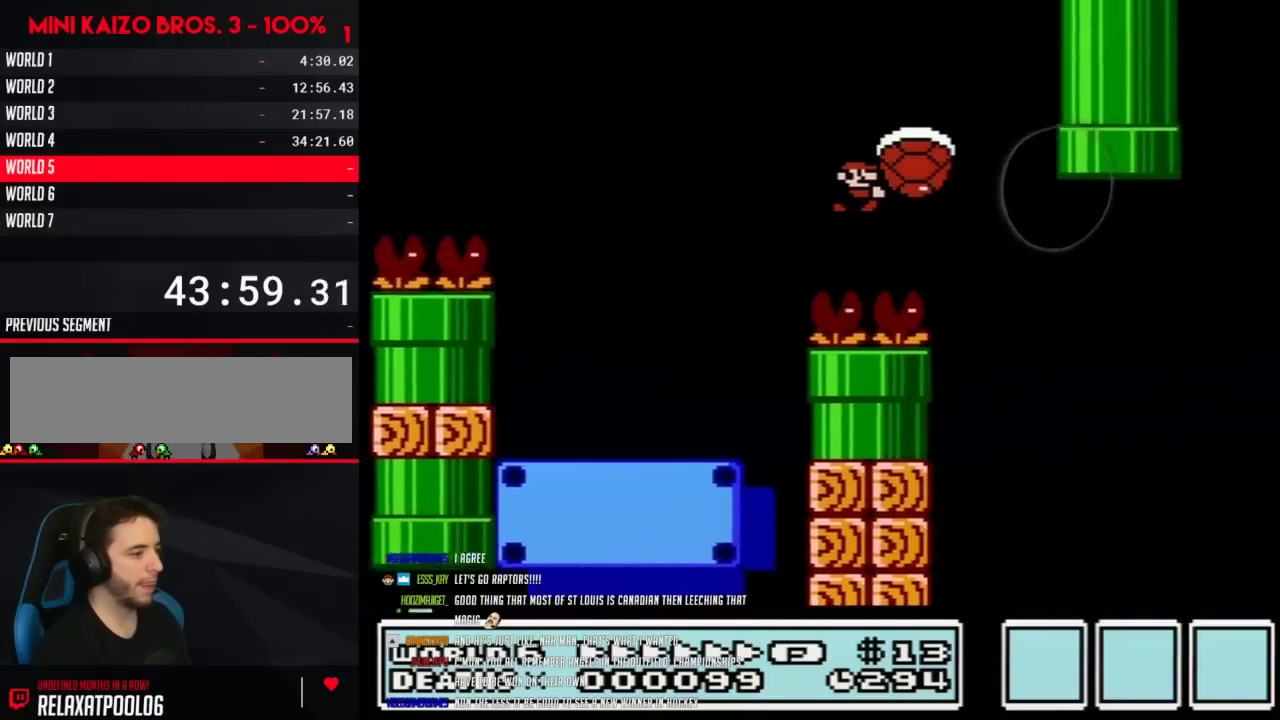
{"buttons": ["B", "DPAD_RIGHT"], "events": [[17, "A", "up"]]}
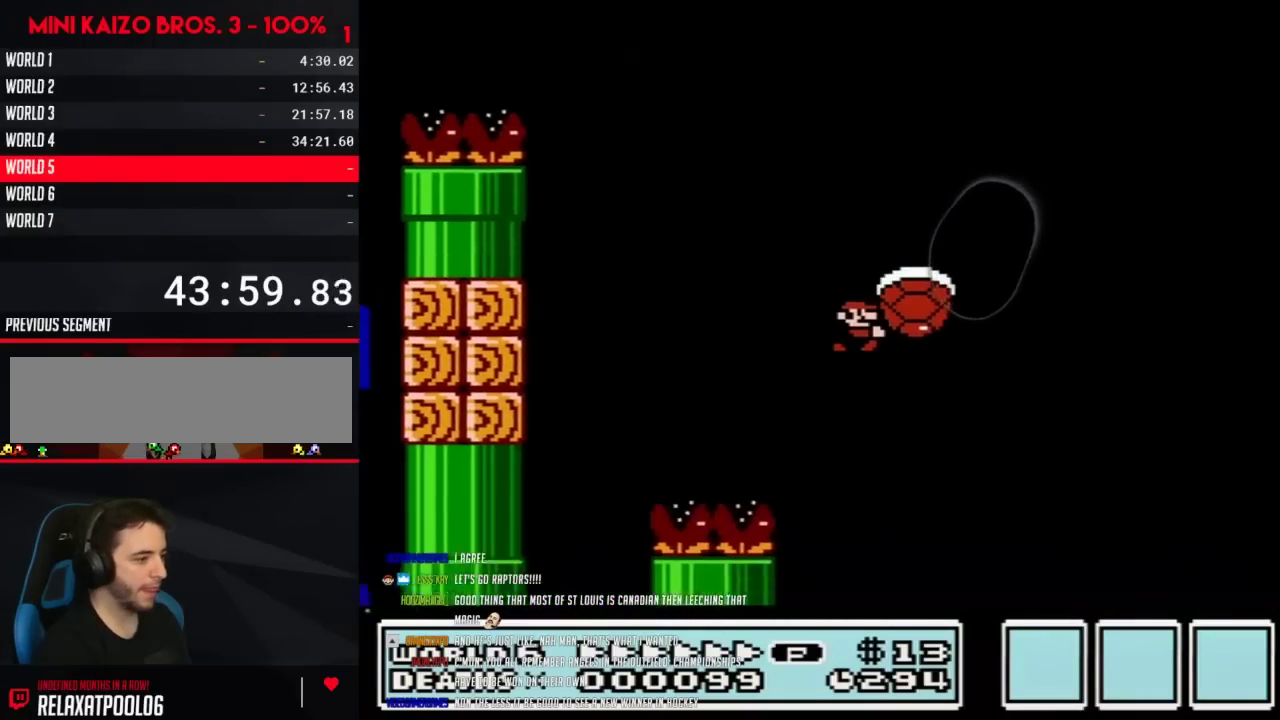
{"buttons": ["B", "DPAD_RIGHT"], "events": []}
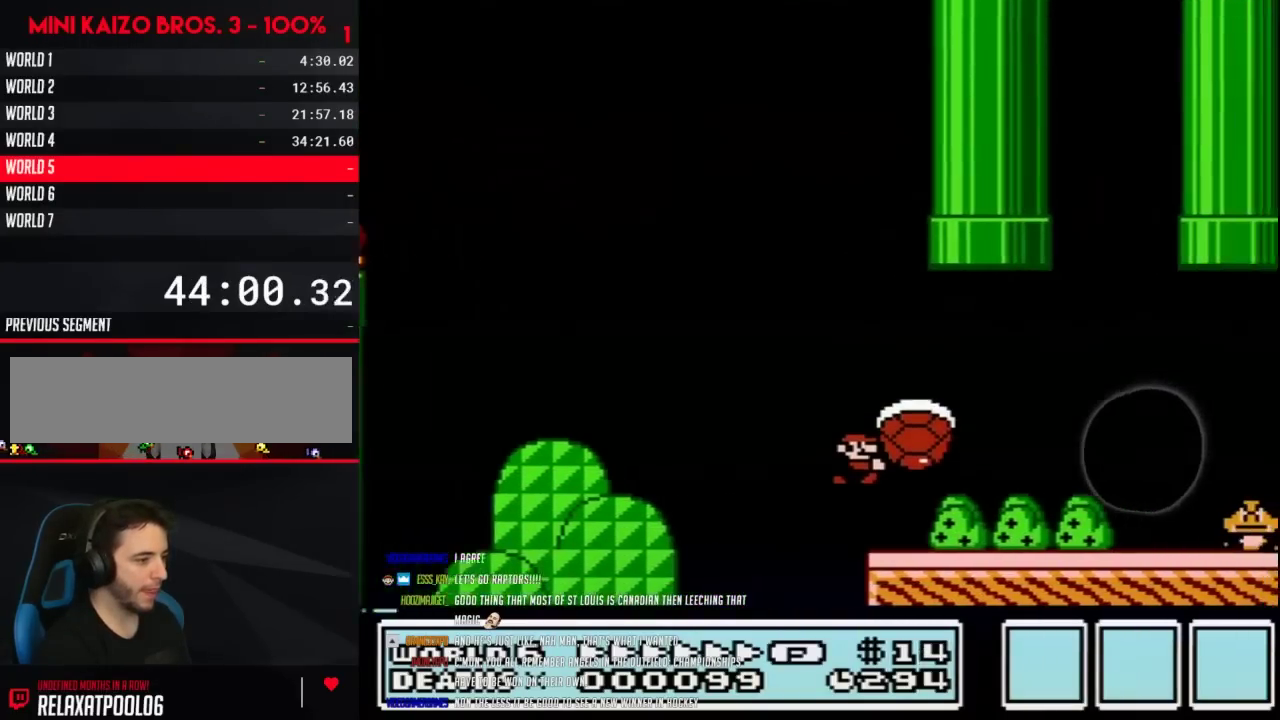
{"buttons": ["B", "DPAD_RIGHT"], "events": [[267, "A", "down"], [317, "A", "up"], [317, "DPAD_LEFT", "down"], [317, "DPAD_RIGHT", "up"], [450, "DPAD_LEFT", "up"], [483, "DPAD_RIGHT", "down"]]}
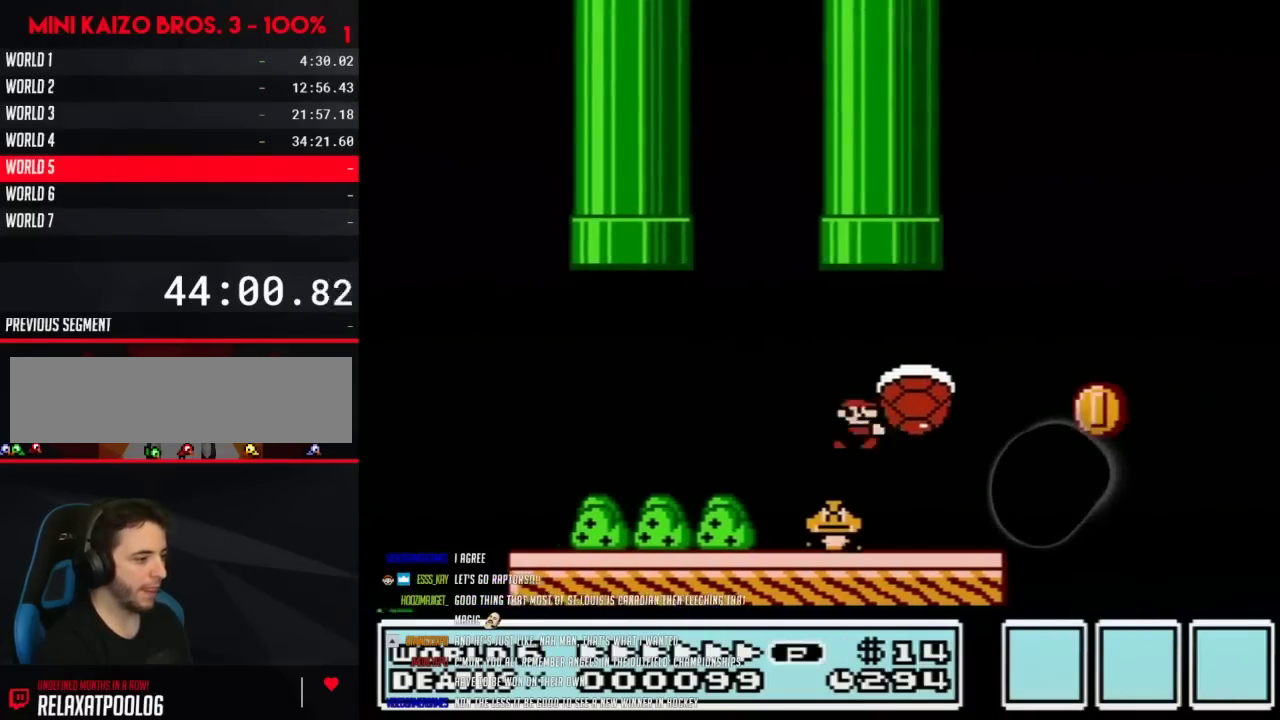
{"buttons": ["A", "B", "DPAD_RIGHT"], "events": [[100, "DPAD_LEFT", "down"], [100, "DPAD_RIGHT", "up"], [167, "DPAD_LEFT", "up"], [167, "DPAD_RIGHT", "down"], [317, "A", "down"]]}
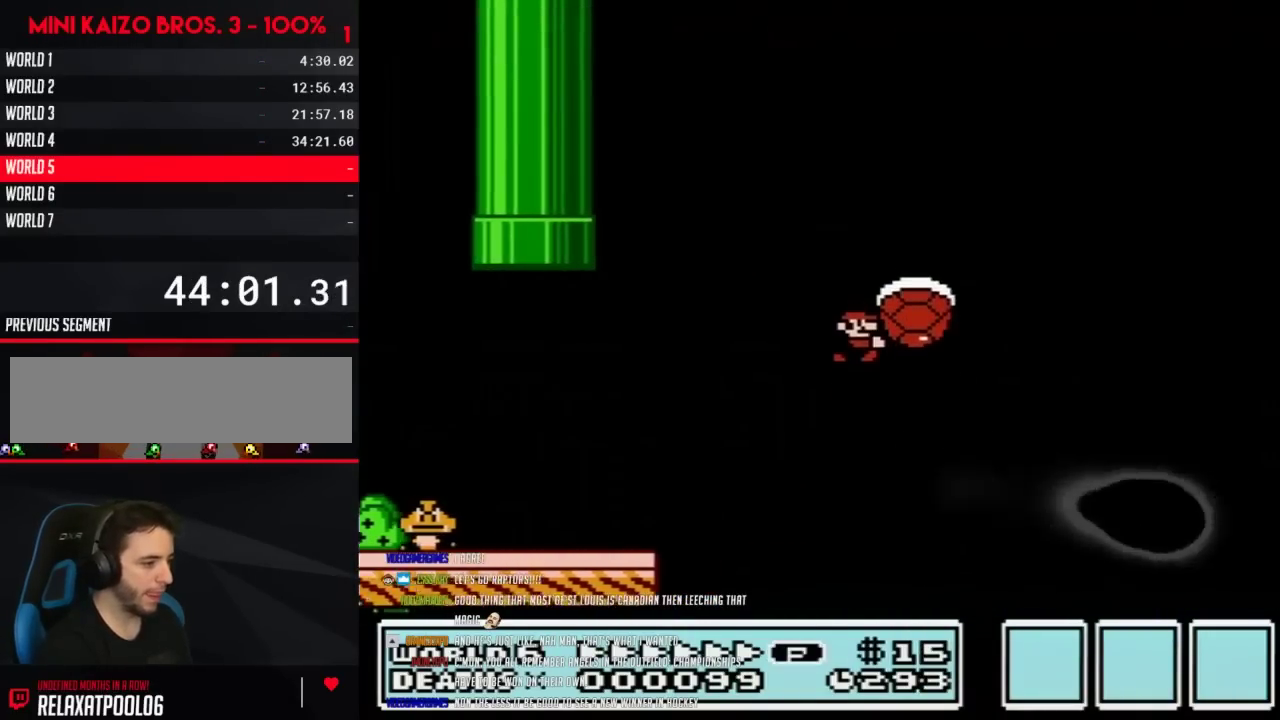
{"buttons": ["B", "DPAD_RIGHT"], "events": [[383, "A", "up"]]}
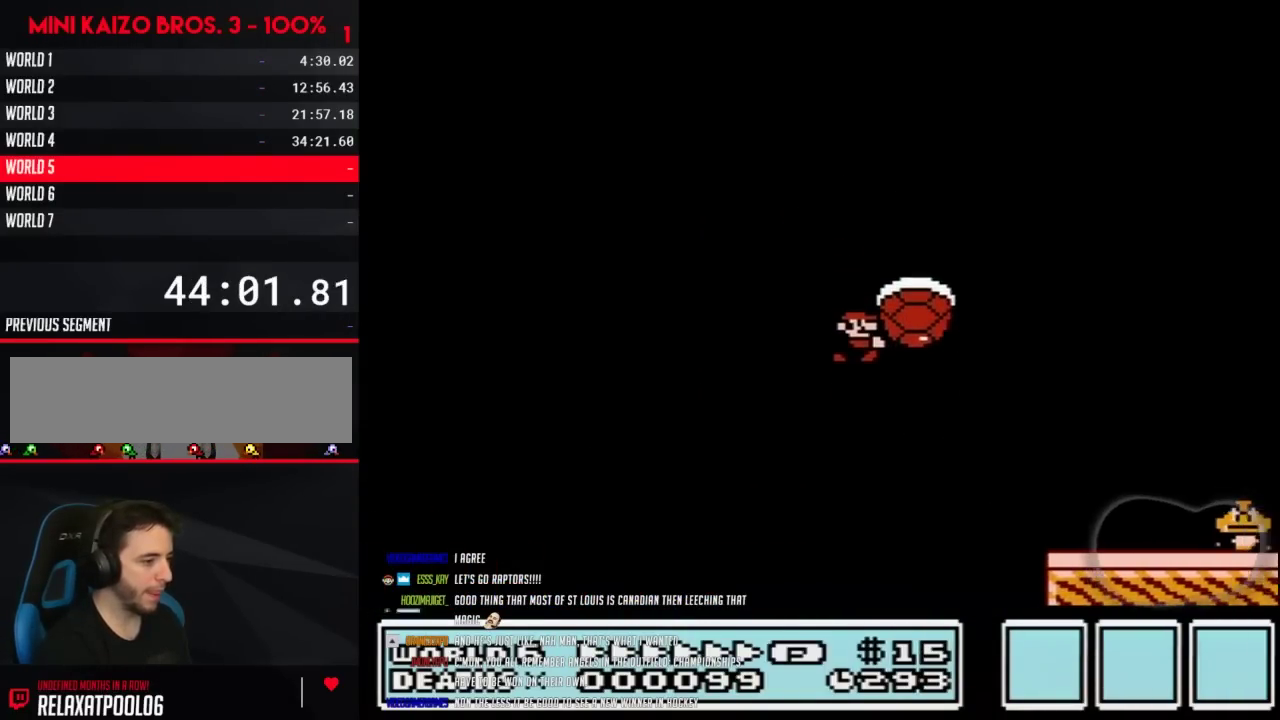
{"buttons": ["A", "B", "DPAD_LEFT"], "events": [[300, "DPAD_RIGHT", "up"], [317, "DPAD_LEFT", "down"], [383, "A", "down"]]}
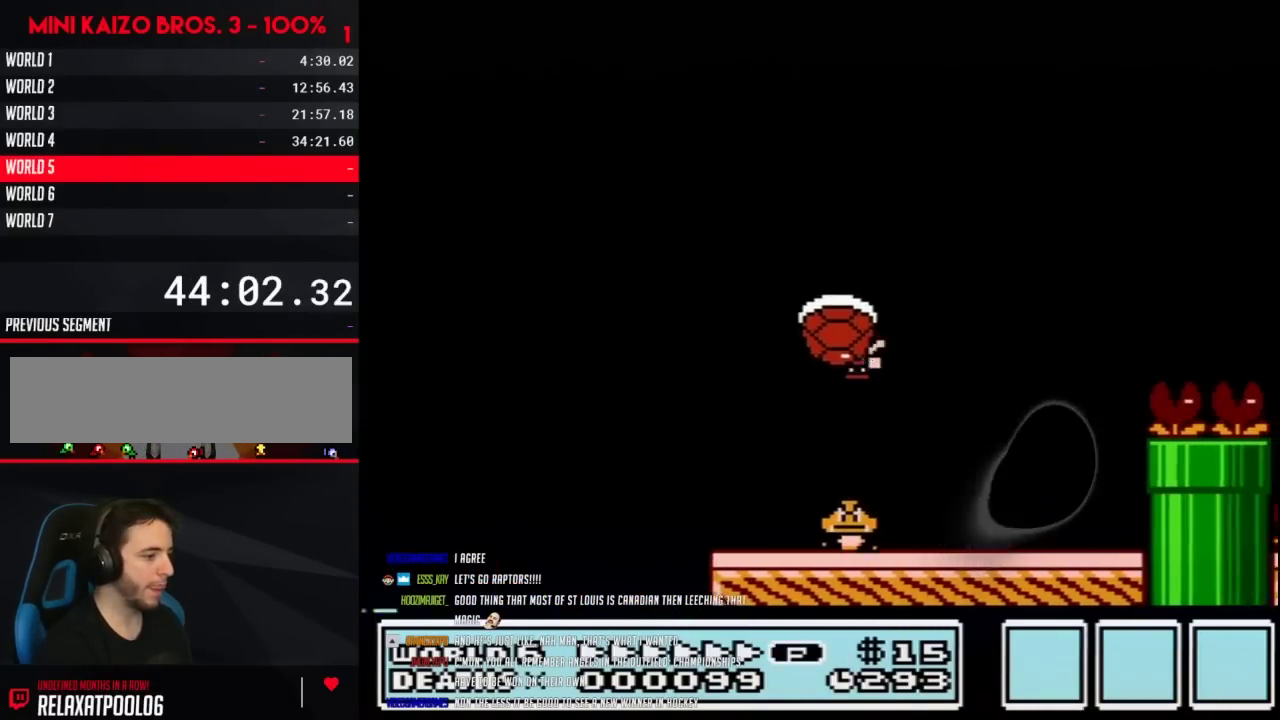
{"buttons": ["B", "DPAD_LEFT"], "events": [[100, "DPAD_LEFT", "up"], [100, "DPAD_RIGHT", "down"], [233, "A", "up"], [283, "DPAD_RIGHT", "up"], [350, "DPAD_LEFT", "down"]]}
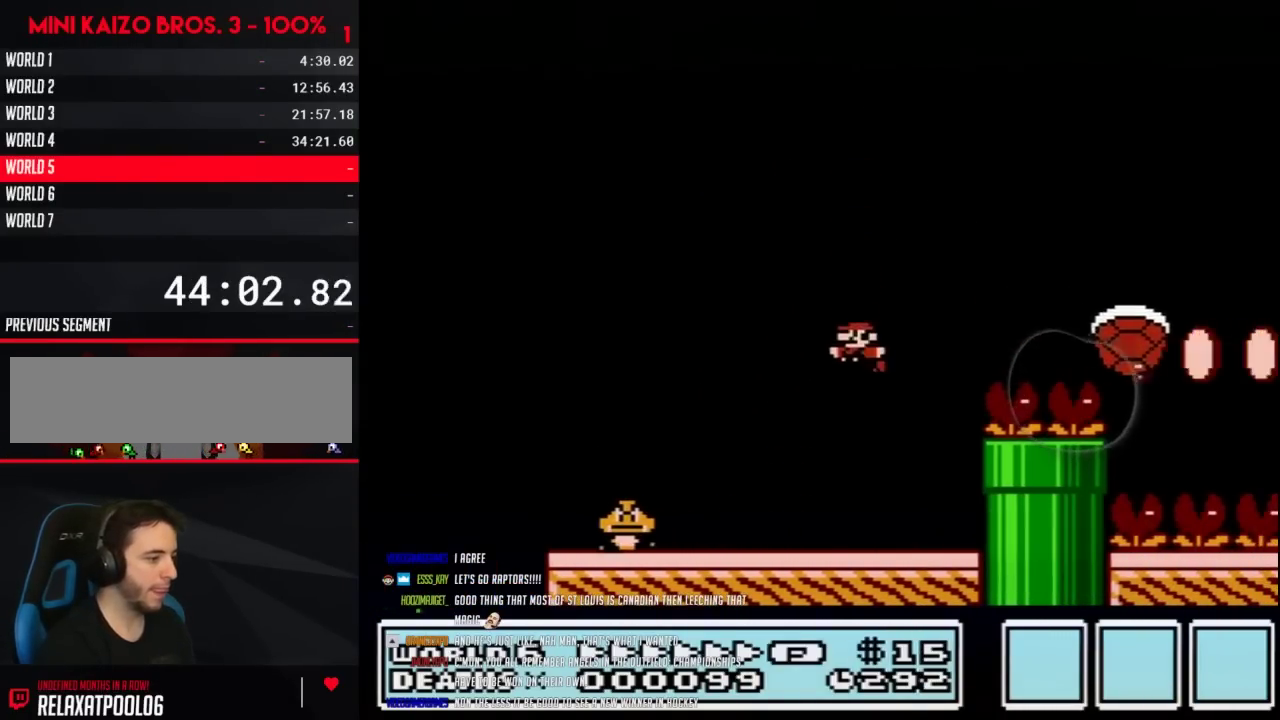
{"buttons": ["B", "DPAD_RIGHT"], "events": [[383, "DPAD_LEFT", "up"], [450, "DPAD_RIGHT", "down"]]}
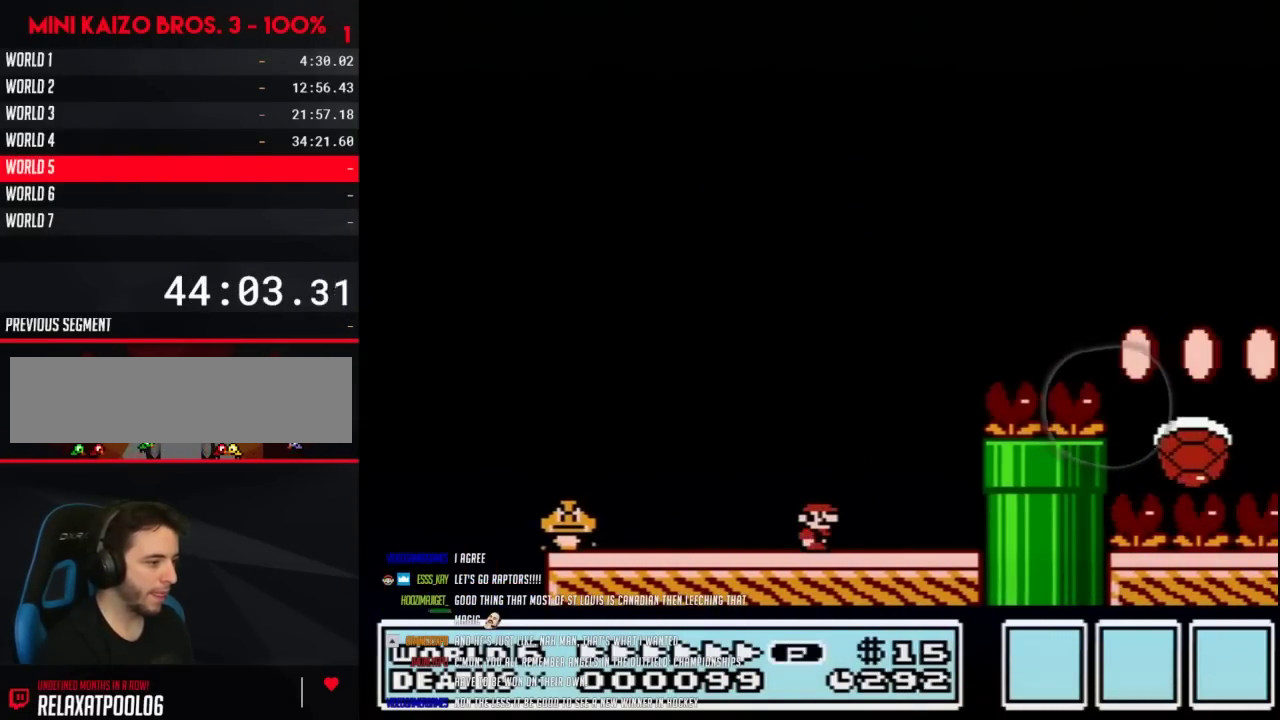
{"buttons": ["A", "B", "DPAD_RIGHT"], "events": [[350, "A", "down"]]}
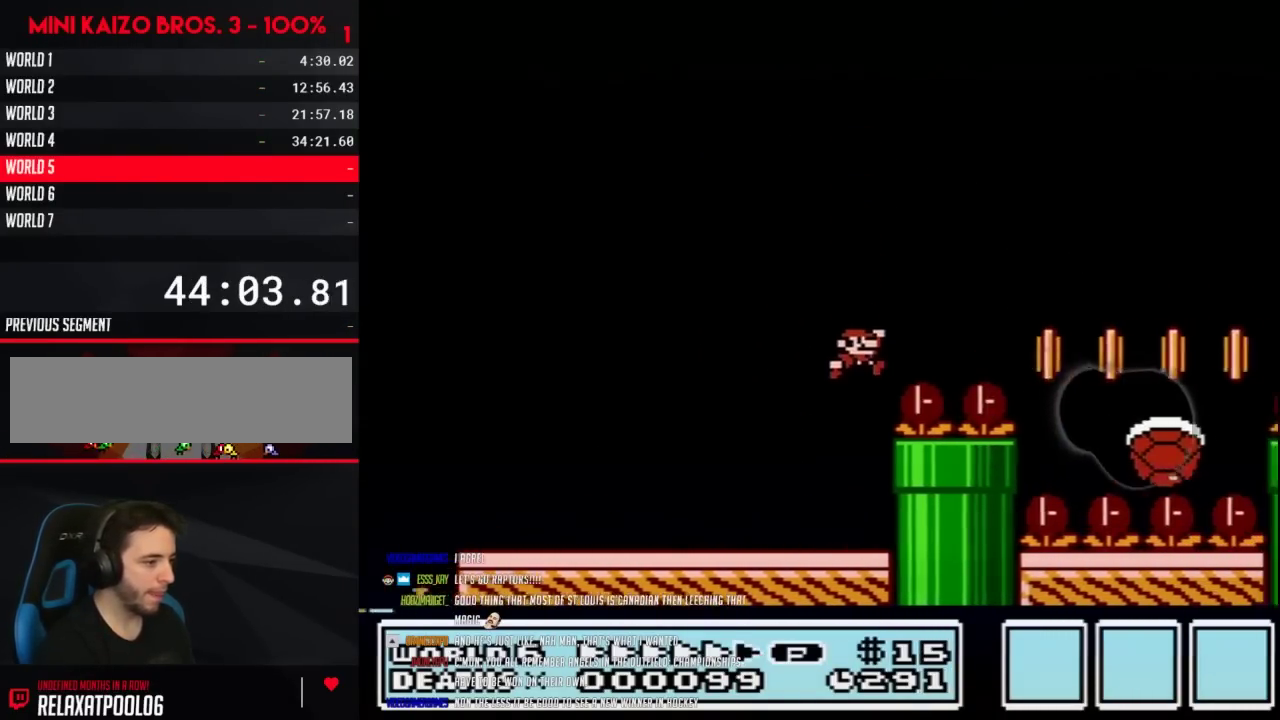
{"buttons": ["B", "DPAD_RIGHT"], "events": [[367, "A", "up"]]}
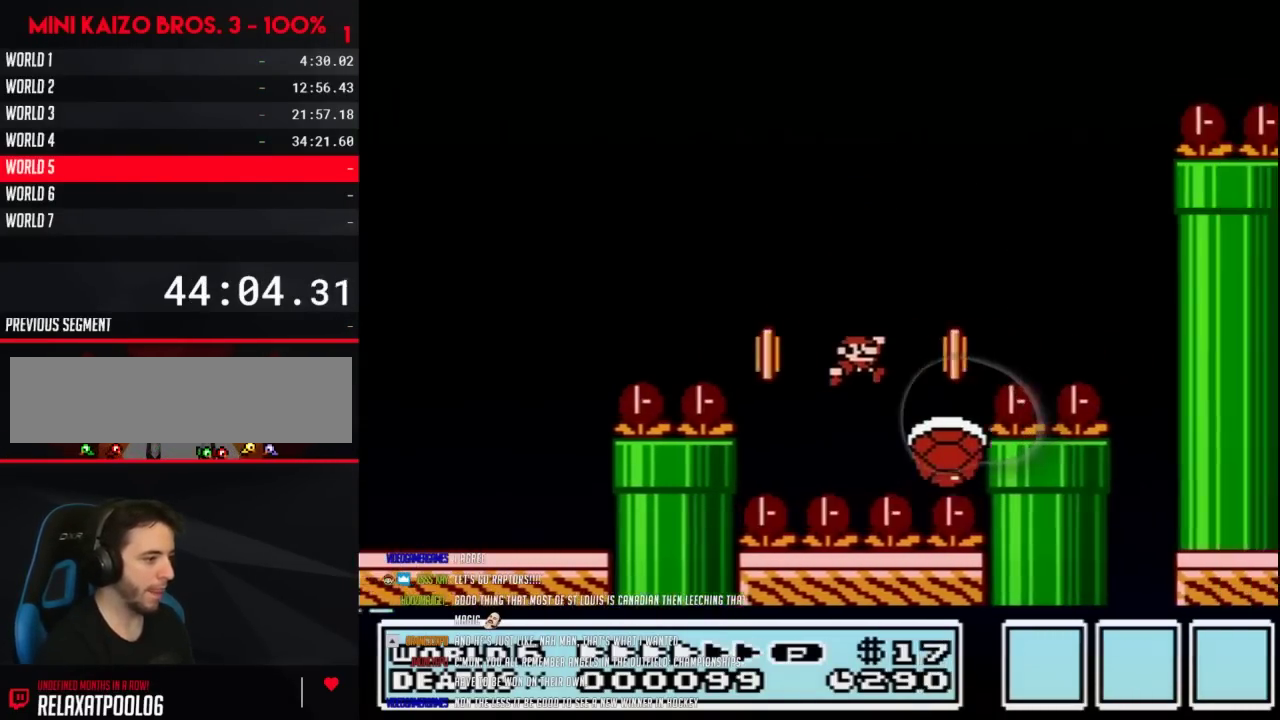
{"buttons": ["A", "B", "DPAD_UP", "DPAD_LEFT"], "events": [[17, "A", "down"], [267, "DPAD_LEFT", "down"], [267, "DPAD_RIGHT", "up"], [317, "DPAD_LEFT", "up"], [350, "DPAD_RIGHT", "down"], [417, "DPAD_LEFT", "down"], [417, "DPAD_RIGHT", "up"], [450, "DPAD_UP", "down"]]}
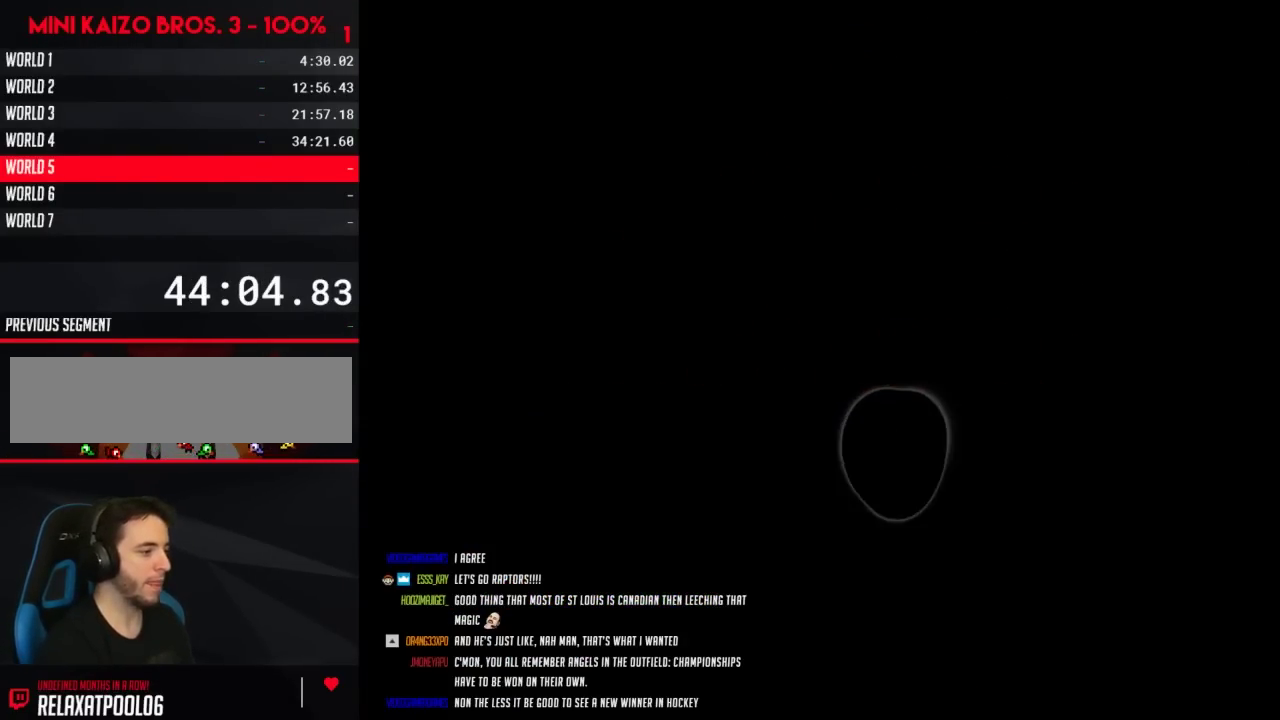
{"buttons": [], "events": [[200, "DPAD_LEFT", "up"], [233, "DPAD_RIGHT", "down"], [233, "DPAD_UP", "up"], [283, "DPAD_RIGHT", "up"], [317, "B", "up"], [350, "A", "up"], [417, "A", "down"], [500, "A", "up"]]}
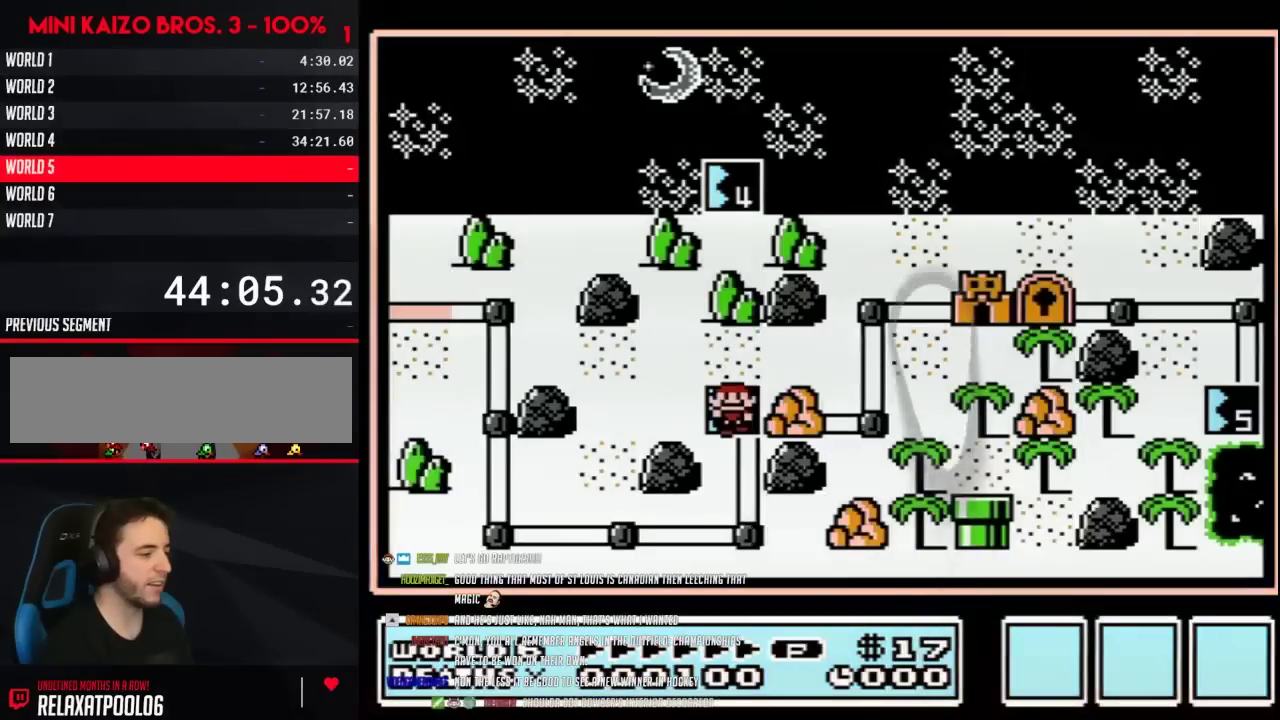
{"buttons": ["A"], "events": [[67, "A", "down"]]}
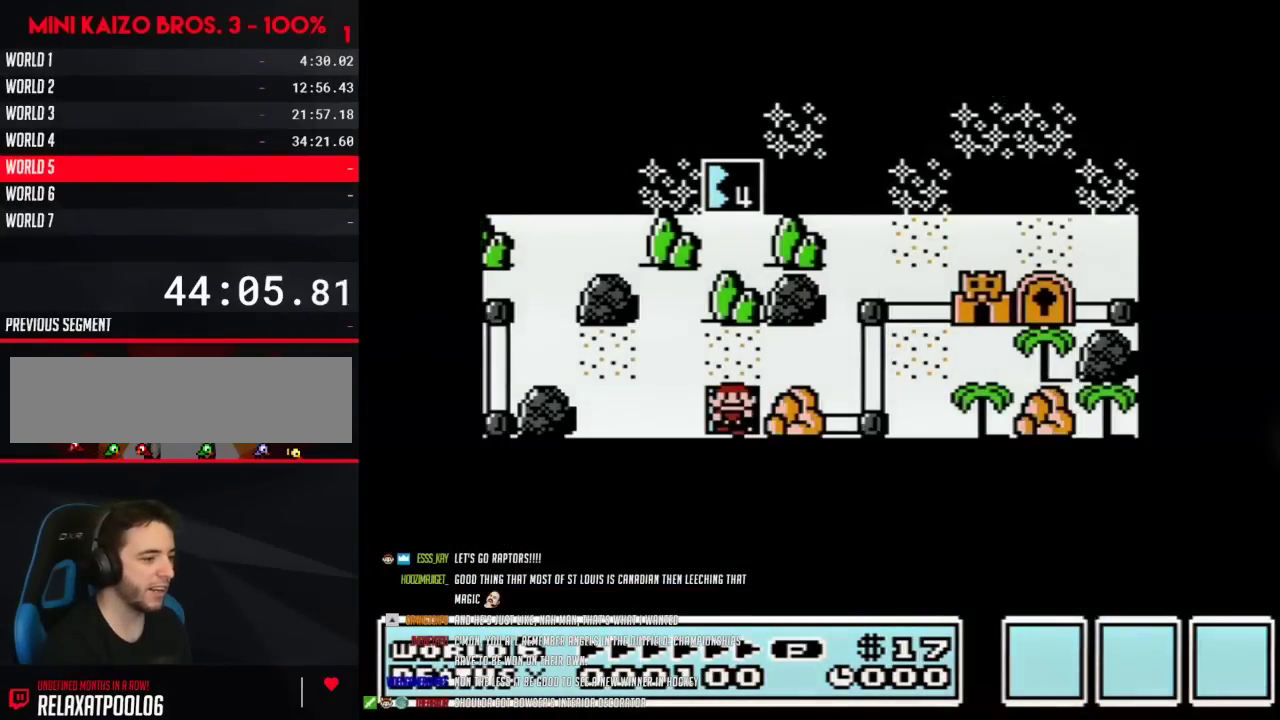
{"buttons": ["A"], "events": []}
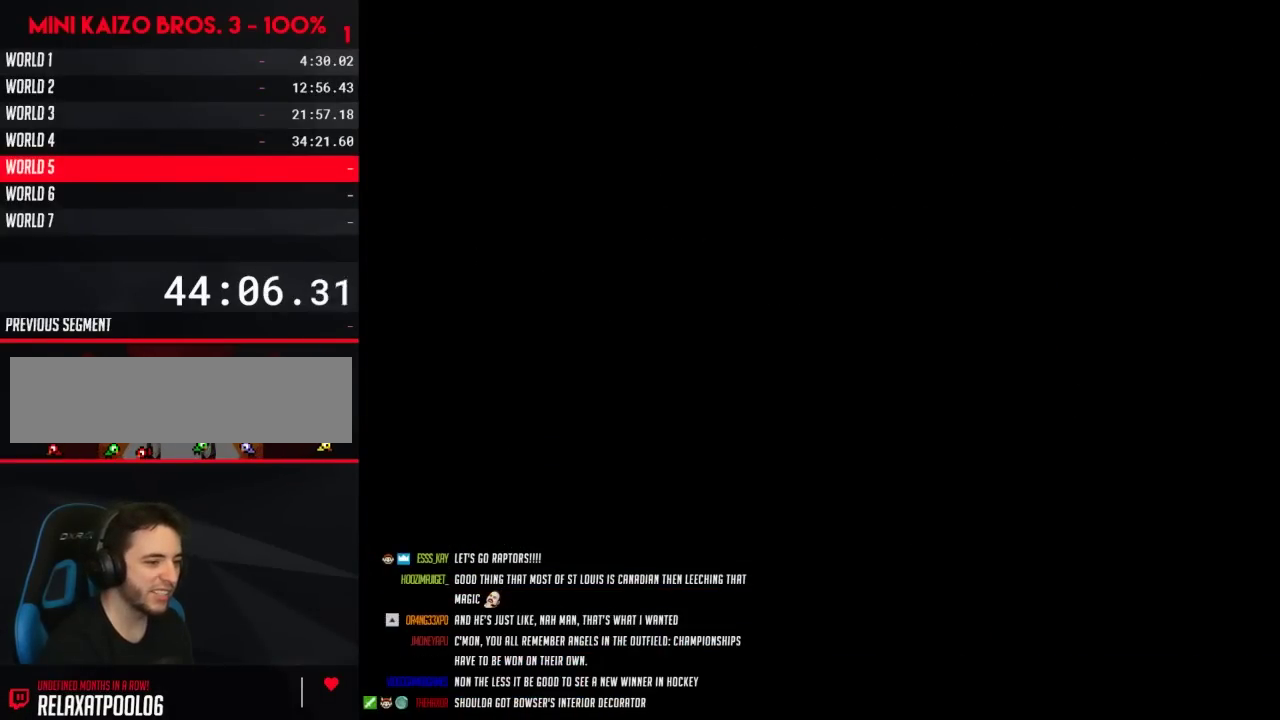
{"buttons": ["B", "DPAD_RIGHT"], "events": [[167, "A", "up"], [250, "B", "down"], [250, "DPAD_RIGHT", "down"]]}
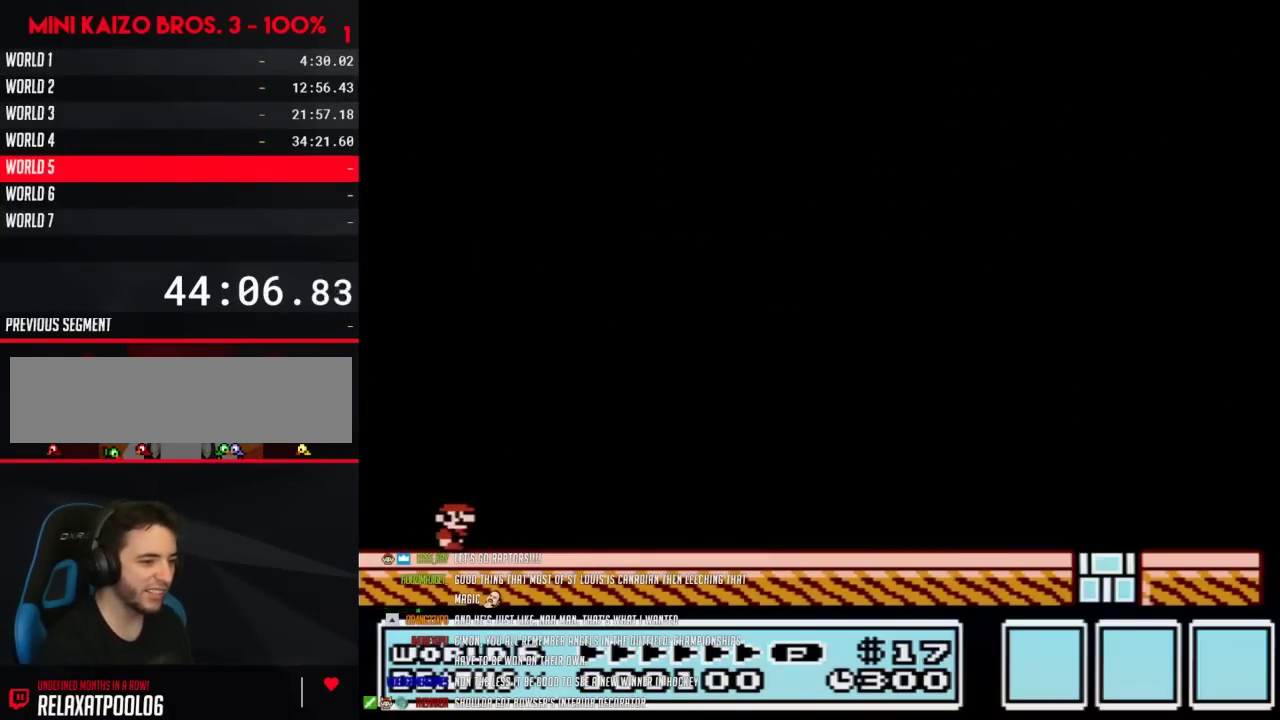
{"buttons": ["B", "DPAD_RIGHT"], "events": []}
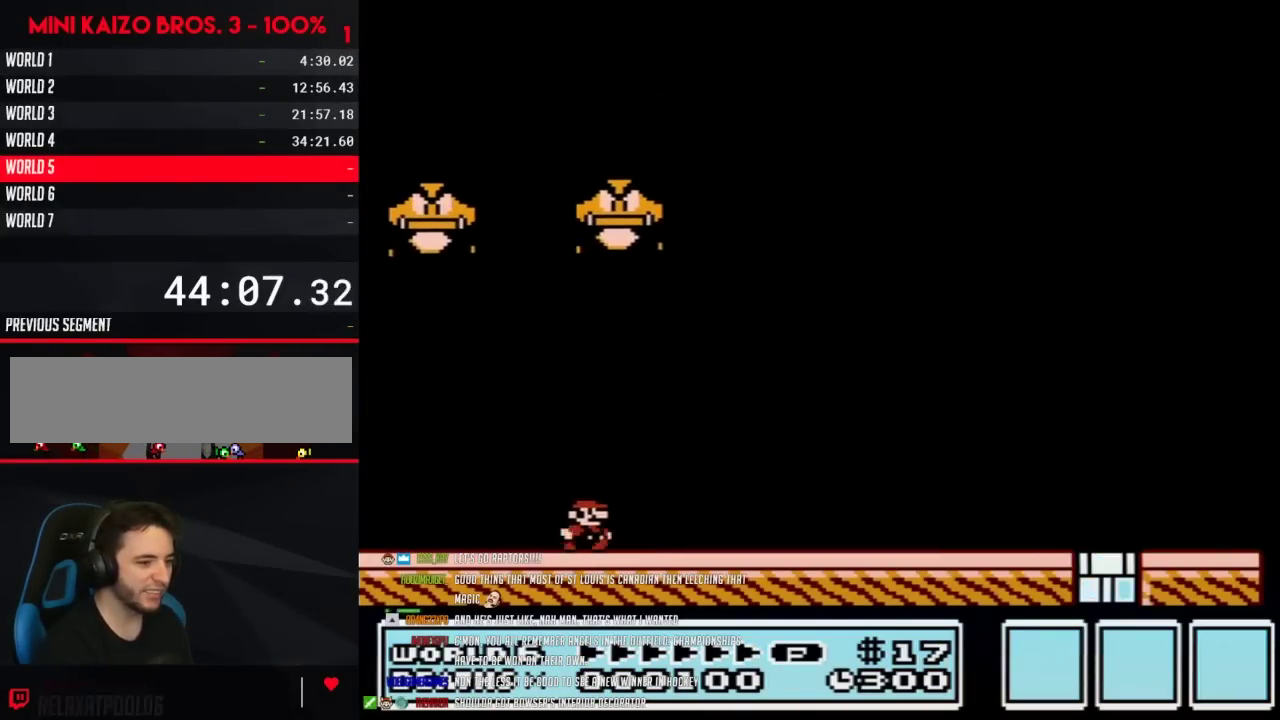
{"buttons": ["B", "DPAD_RIGHT"], "events": []}
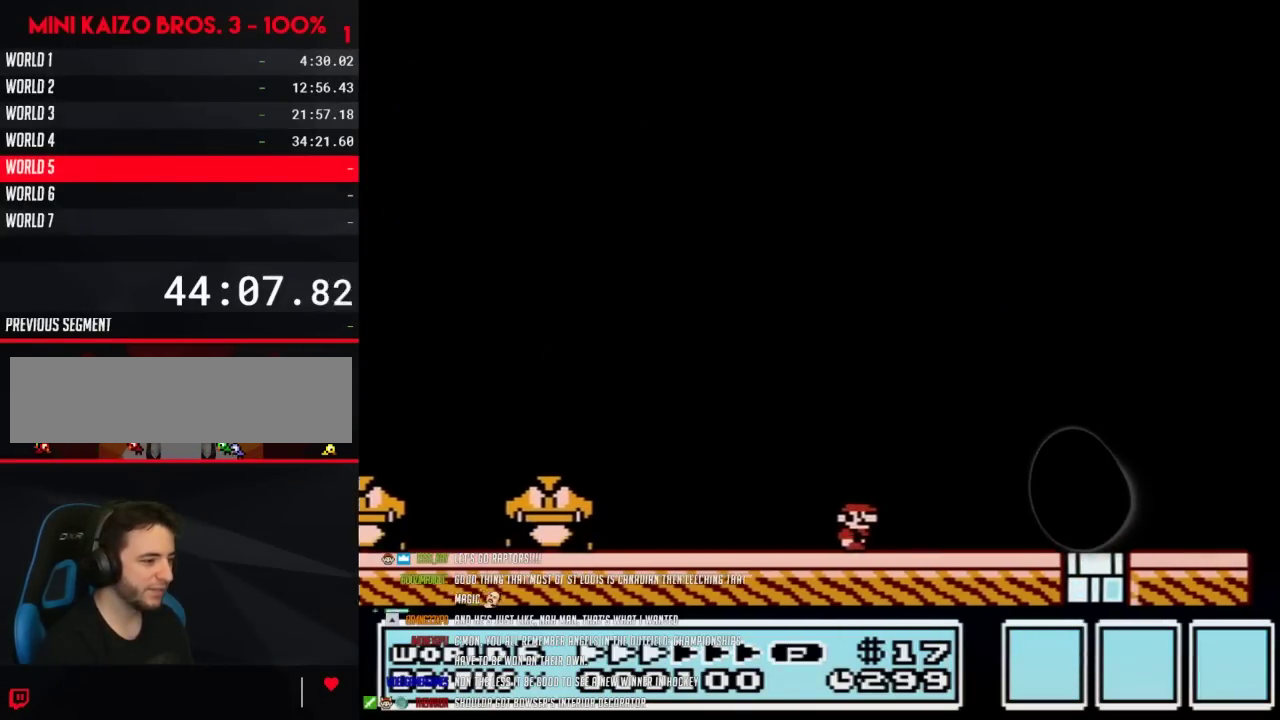
{"buttons": ["B", "DPAD_RIGHT"], "events": [[417, "B", "up"], [483, "B", "down"]]}
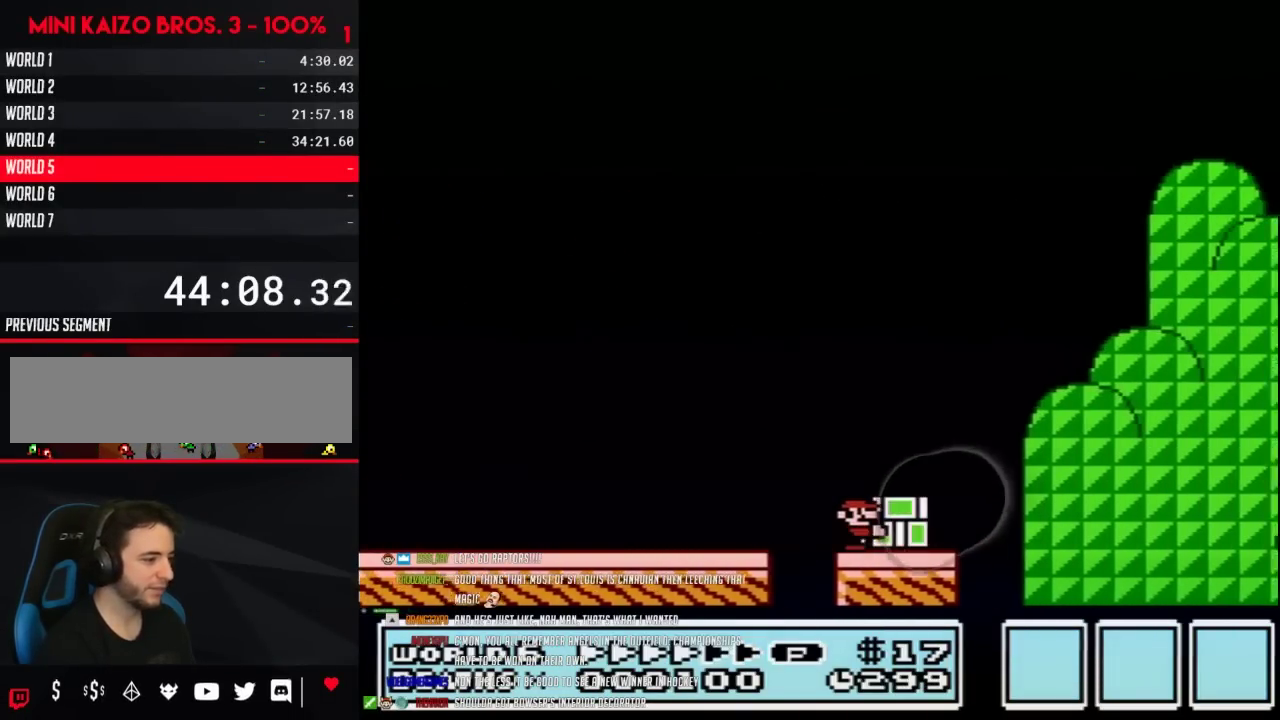
{"buttons": ["A", "B"], "events": [[267, "A", "down"], [433, "DPAD_RIGHT", "up"]]}
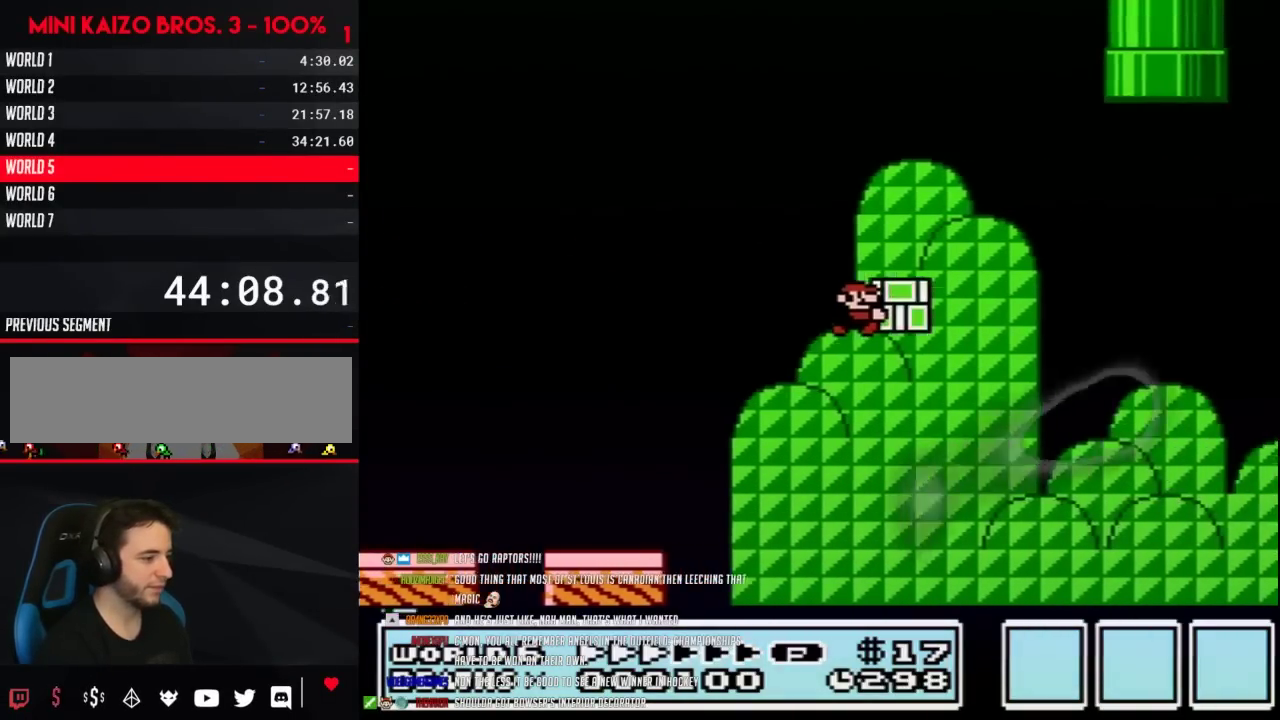
{"buttons": [], "events": [[67, "DPAD_RIGHT", "down"], [200, "B", "up"], [267, "DPAD_RIGHT", "up"], [317, "A", "up"]]}
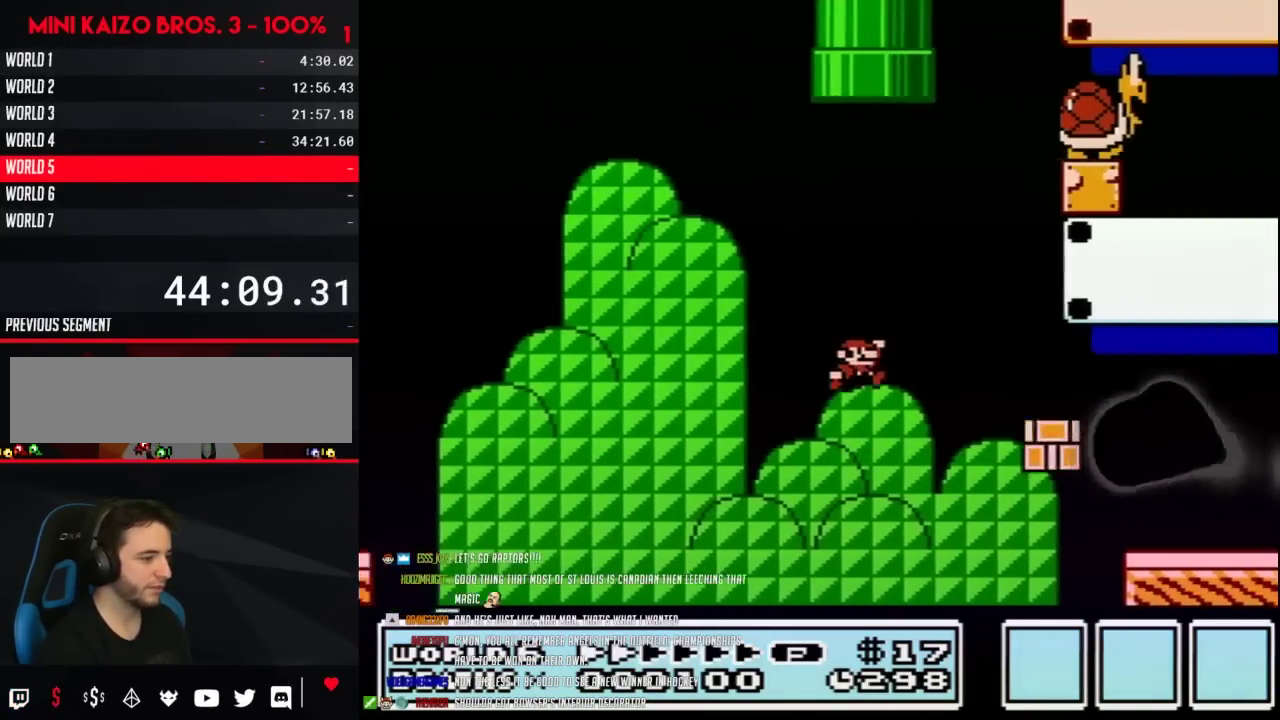
{"buttons": [], "events": [[417, "A", "down"], [500, "A", "up"]]}
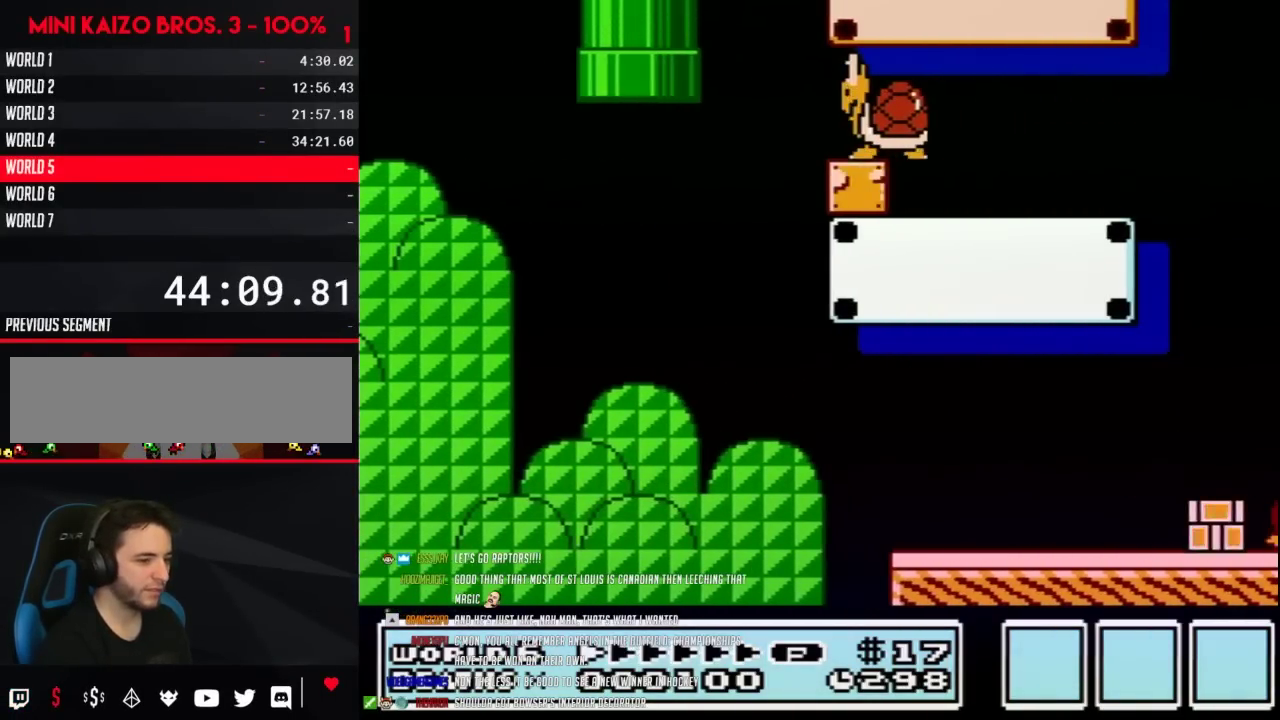
{"buttons": ["A"], "events": [[67, "A", "down"], [383, "A", "up"], [450, "A", "down"]]}
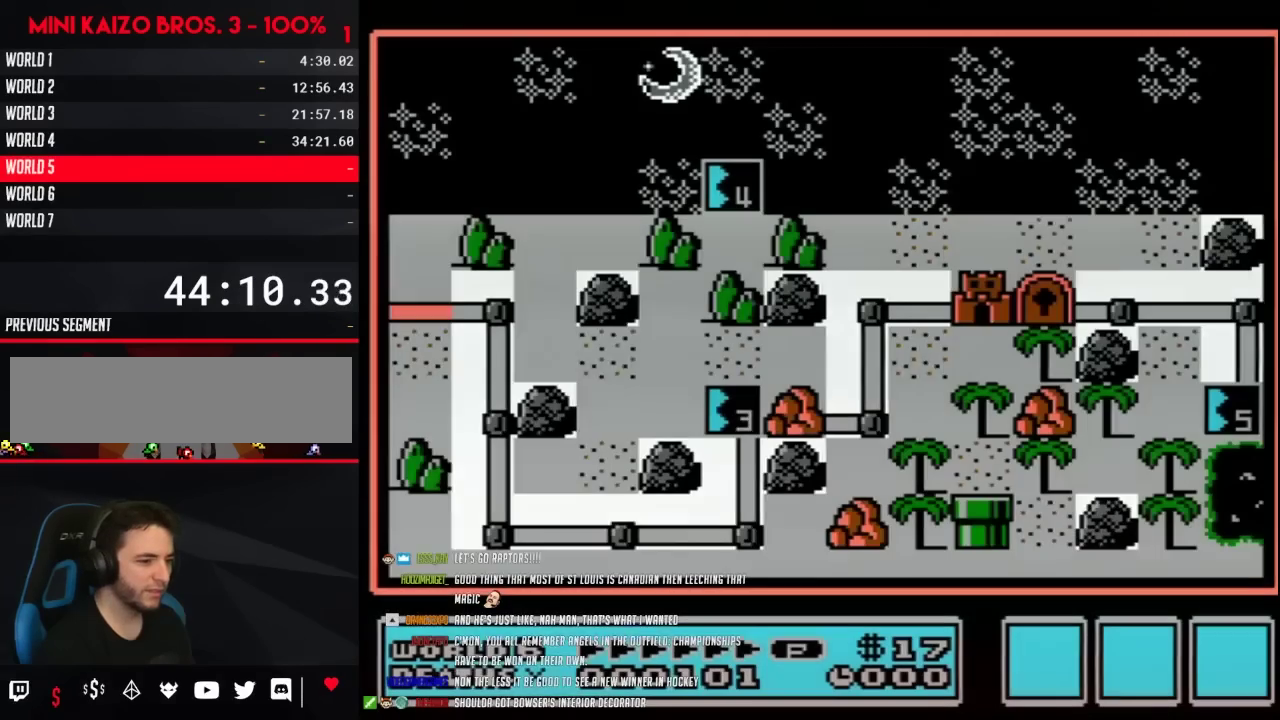
{"buttons": ["A"], "events": [[17, "A", "up"], [233, "A", "down"]]}